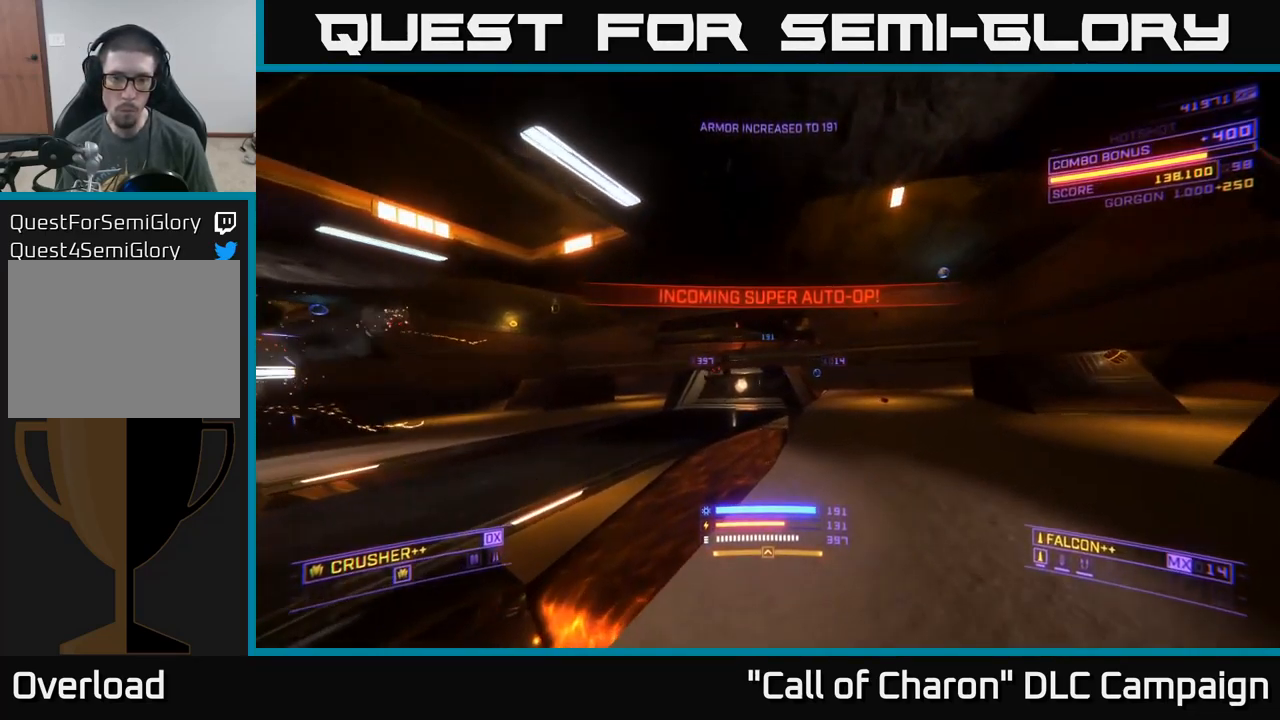
Gameplay with a controller (Xbox layout); each line is a JSON object with the inputs held at the frame after it. "events" lists button and stick changes between this image and that frame as [ms after this image, input, new state], when the widget could be followed in between.
{"buttons": [], "left_stick": "right", "right_stick": "center", "events": [[150, "left_stick", "right"], [266, "L2", "down"], [300, "right_stick", "center"], [350, "L2", "up"]]}
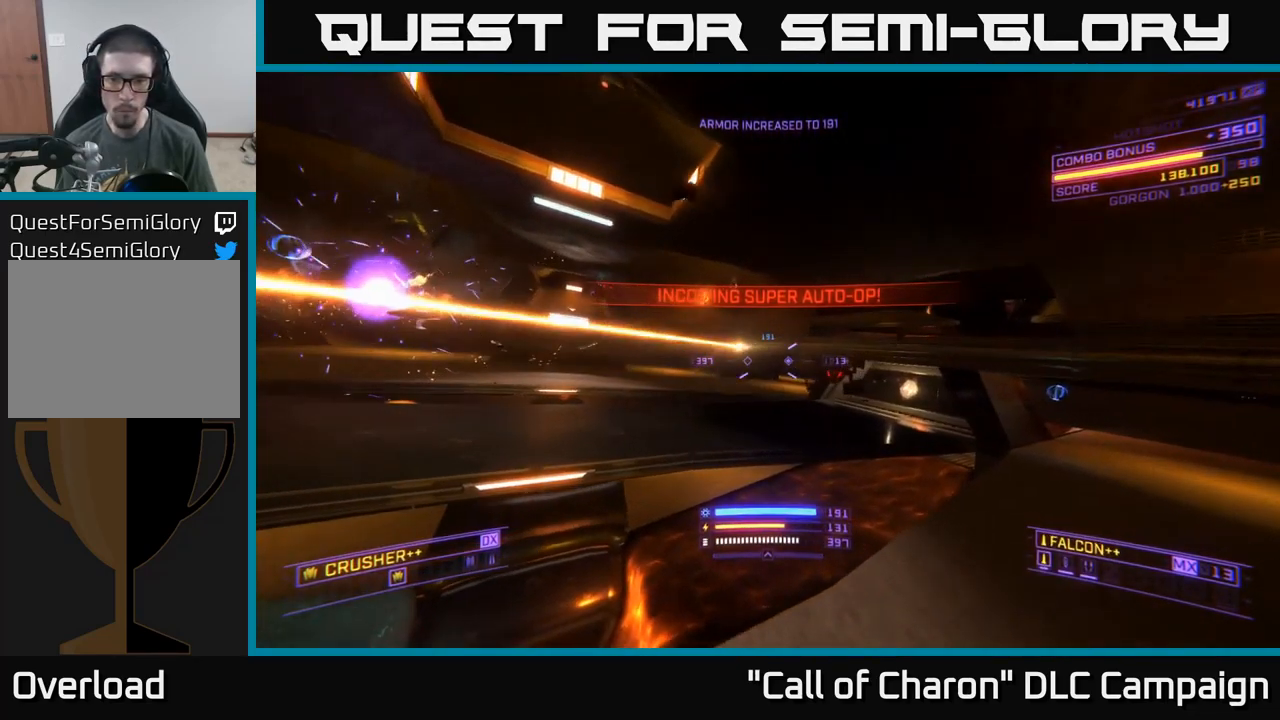
{"buttons": [], "left_stick": "right", "right_stick": "center", "events": [[66, "right_stick", "right"], [200, "R2", "down"], [200, "right_stick", "down-left"], [266, "right_stick", "left"], [283, "R2", "up"], [416, "right_stick", "center"]]}
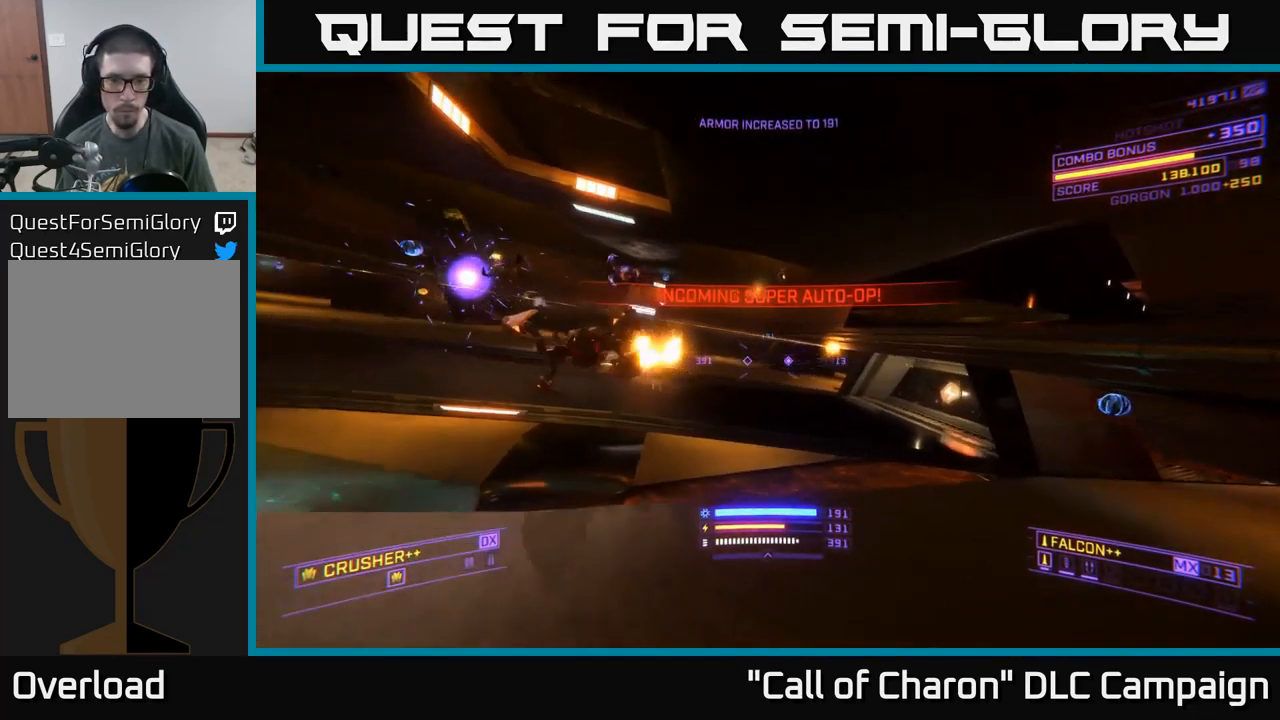
{"buttons": ["L1"], "left_stick": "up-right", "right_stick": "center", "events": [[33, "right_stick", "down-left"], [83, "right_stick", "left"], [266, "right_stick", "right"], [383, "left_stick", "up-right"], [500, "L1", "down"], [500, "right_stick", "center"]]}
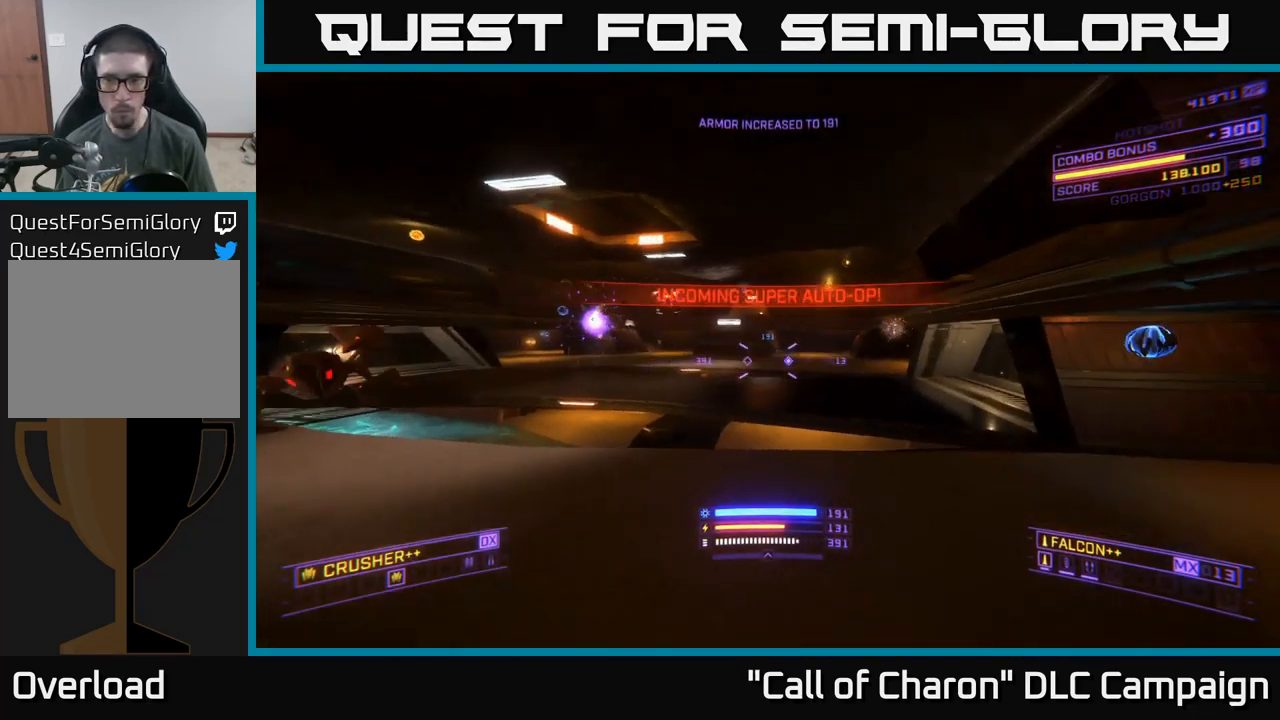
{"buttons": ["L1"], "left_stick": "up-right", "right_stick": "left", "events": [[16, "left_stick", "up"], [266, "right_stick", "left"], [383, "left_stick", "up-right"]]}
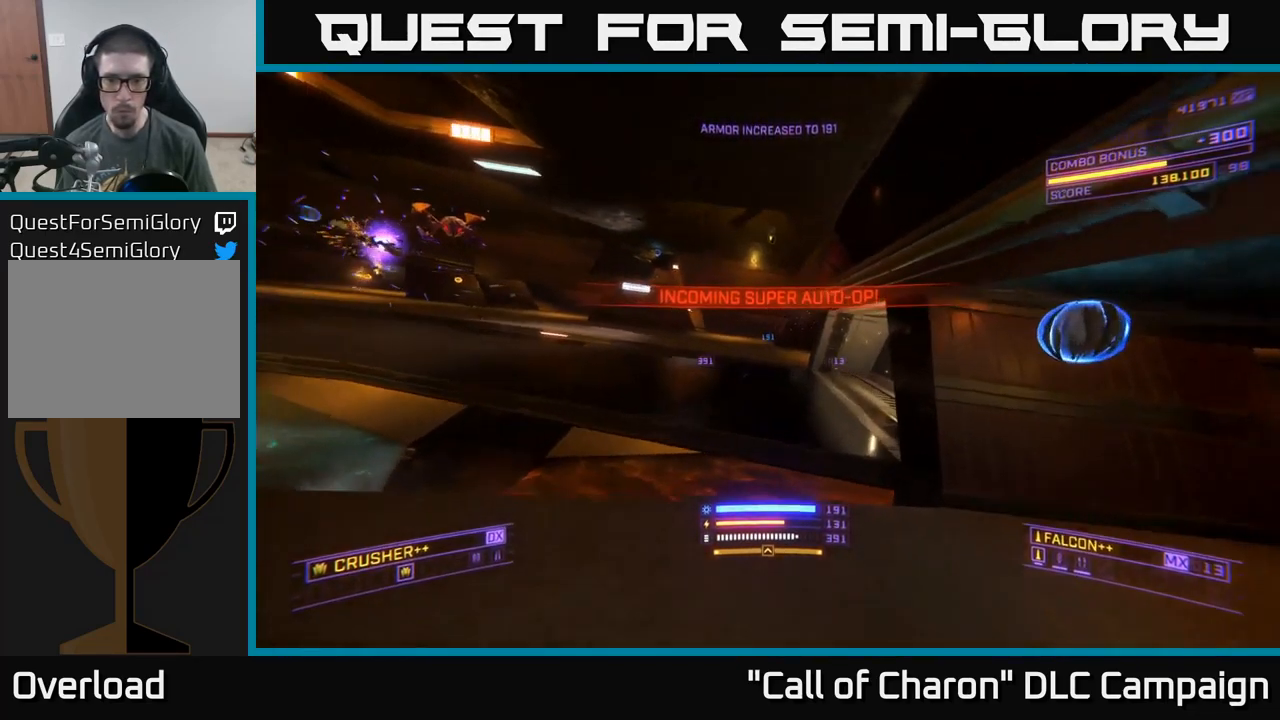
{"buttons": ["A"], "left_stick": "up-right", "right_stick": "center", "events": [[33, "L1", "up"], [33, "left_stick", "right"], [233, "left_stick", "up"], [283, "A", "down"], [367, "right_stick", "center"], [500, "left_stick", "up-right"]]}
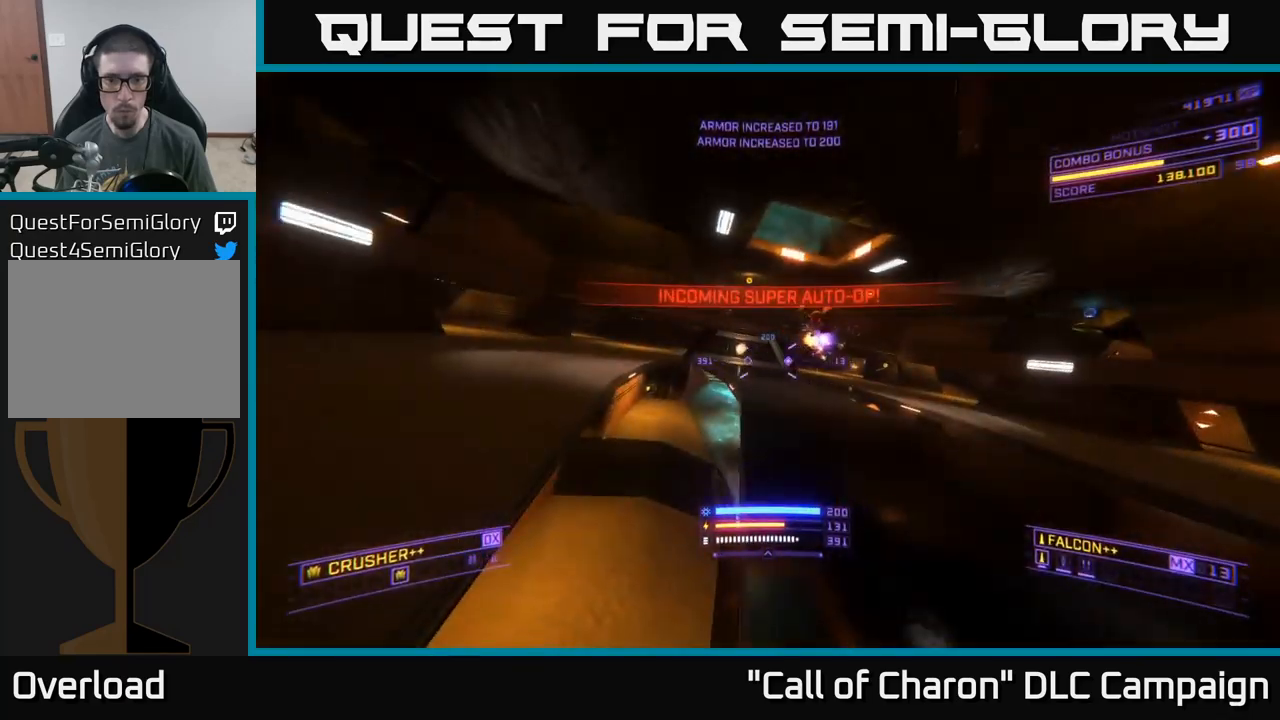
{"buttons": ["X", "R2"], "left_stick": "up", "right_stick": "down", "events": [[250, "right_stick", "right"], [367, "A", "up"], [433, "R2", "down"], [433, "left_stick", "up"], [433, "right_stick", "down"], [500, "X", "down"]]}
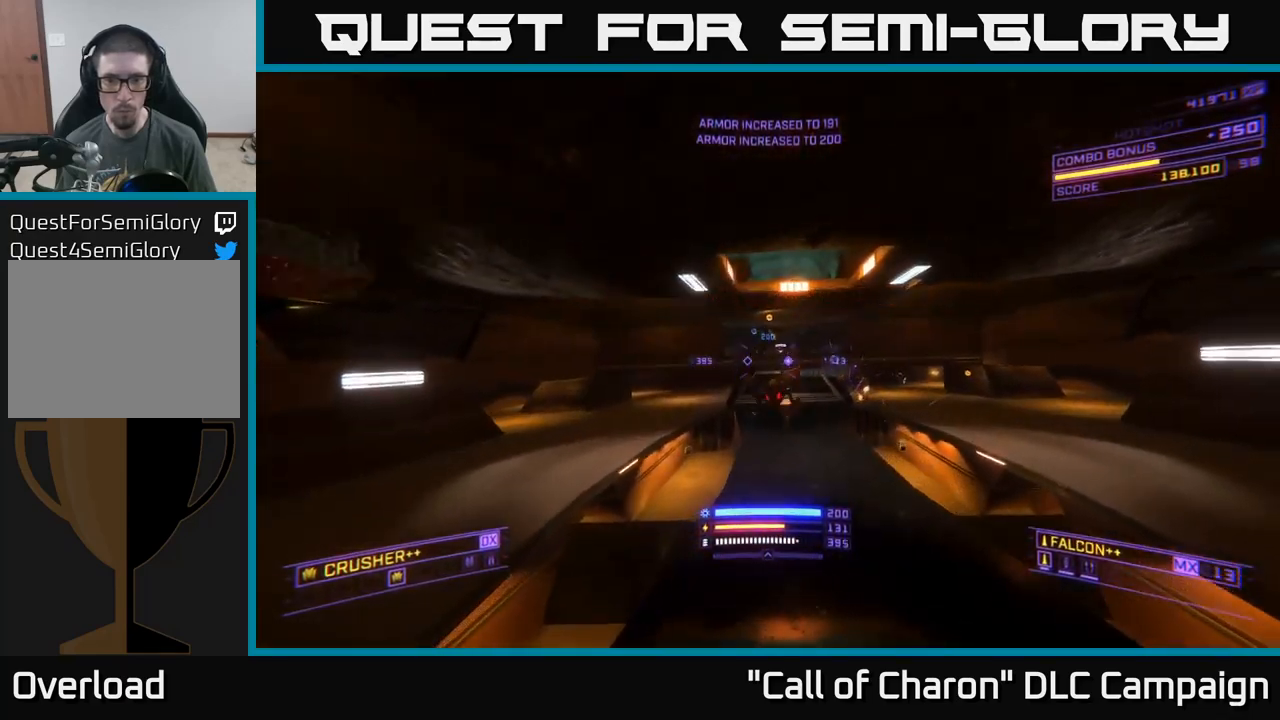
{"buttons": ["X"], "left_stick": "up-right", "right_stick": "center", "events": [[17, "R2", "up"], [100, "right_stick", "left"], [367, "R2", "down"], [367, "left_stick", "up-right"], [417, "right_stick", "center"], [450, "R2", "up"]]}
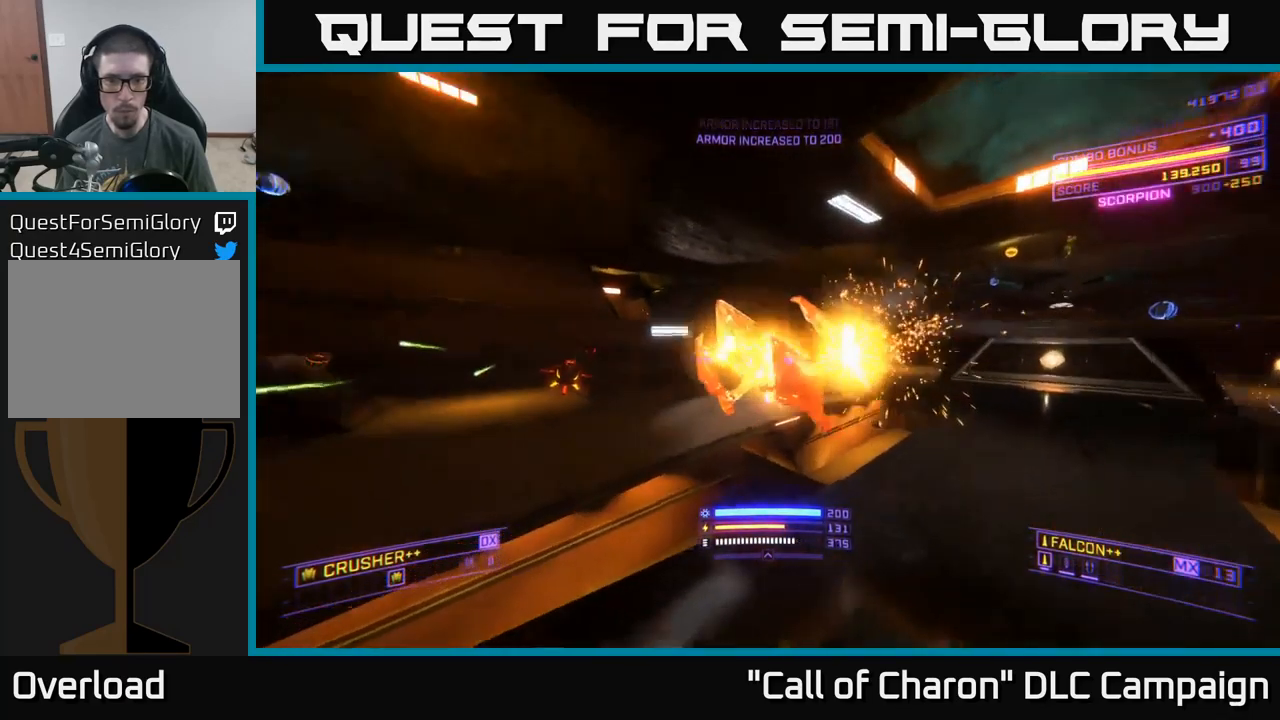
{"buttons": [], "left_stick": "up", "right_stick": "left", "events": [[33, "left_stick", "up"], [67, "right_stick", "right"], [117, "right_stick", "up-right"], [133, "X", "up"], [233, "L1", "down"], [233, "right_stick", "left"], [483, "L1", "up"]]}
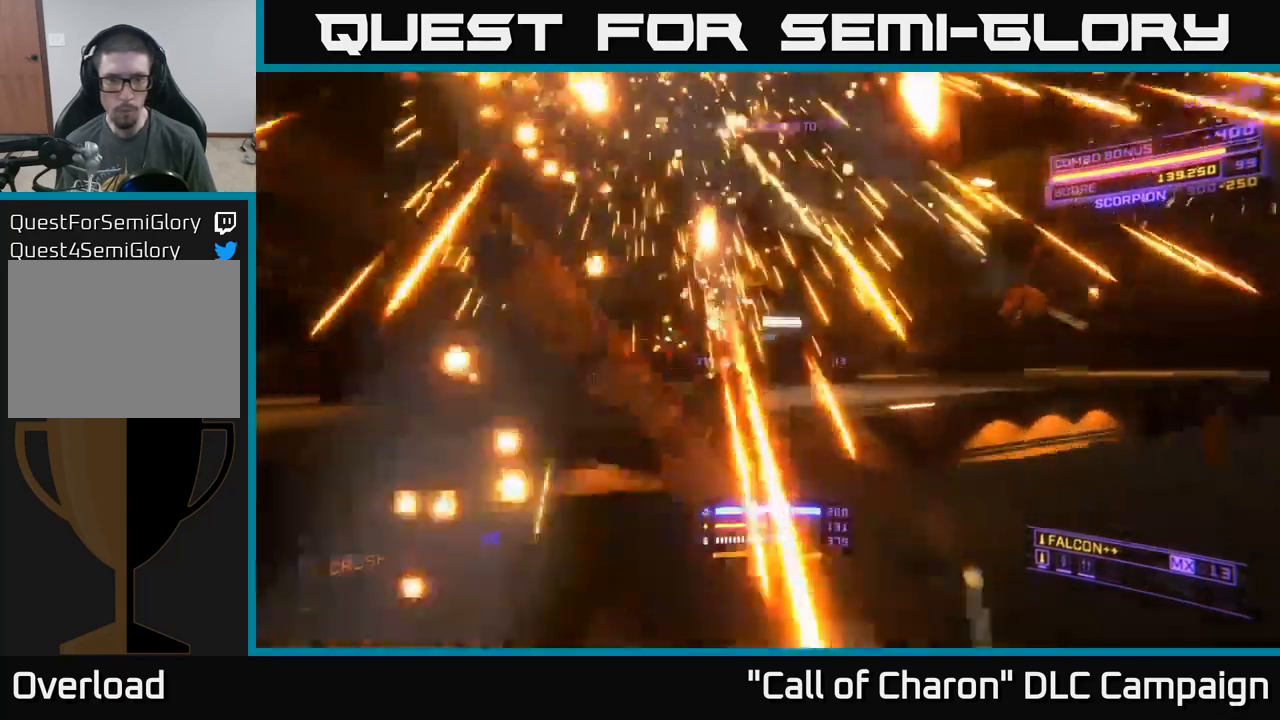
{"buttons": ["A"], "left_stick": "down-right", "right_stick": "up-left", "events": [[17, "right_stick", "center"], [167, "right_stick", "up-left"], [183, "left_stick", "right"], [233, "left_stick", "down-right"], [333, "right_stick", "up"], [383, "A", "down"], [450, "right_stick", "up-left"]]}
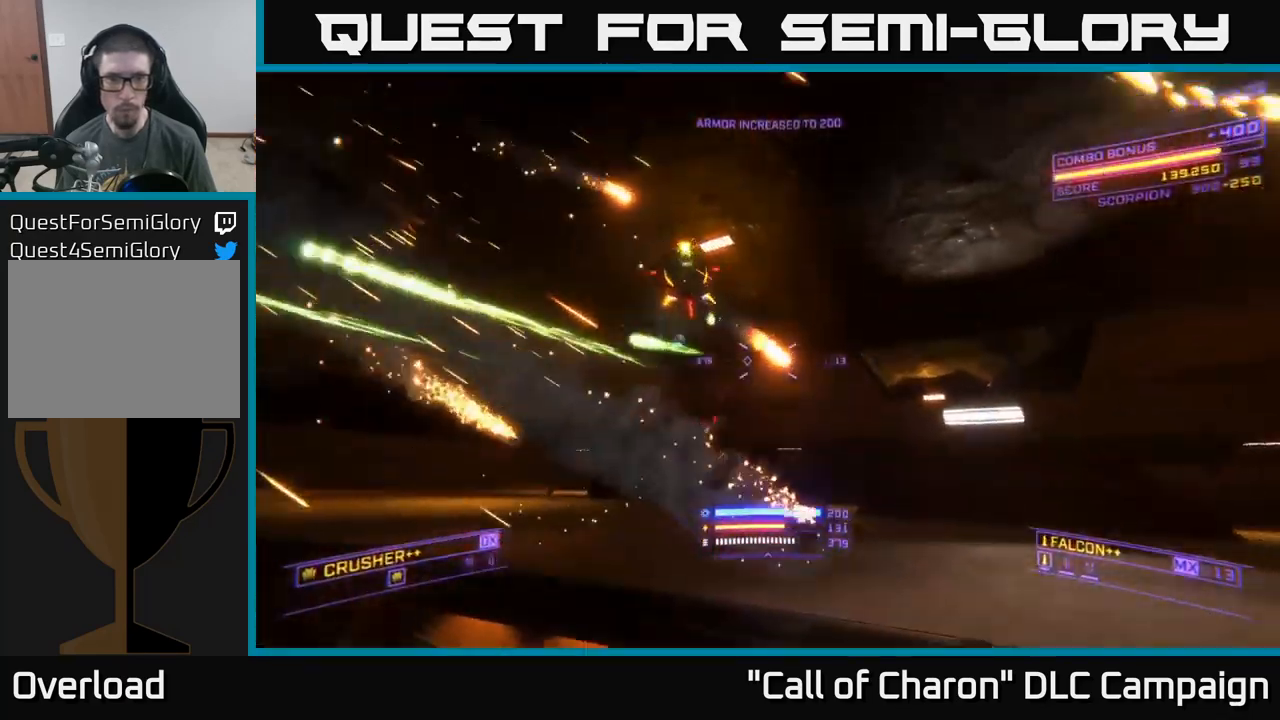
{"buttons": ["A", "R2"], "left_stick": "right", "right_stick": "down", "events": [[100, "right_stick", "left"], [133, "A", "up"], [183, "left_stick", "right"], [367, "right_stick", "up"], [400, "A", "down"], [467, "R2", "down"], [483, "right_stick", "down"]]}
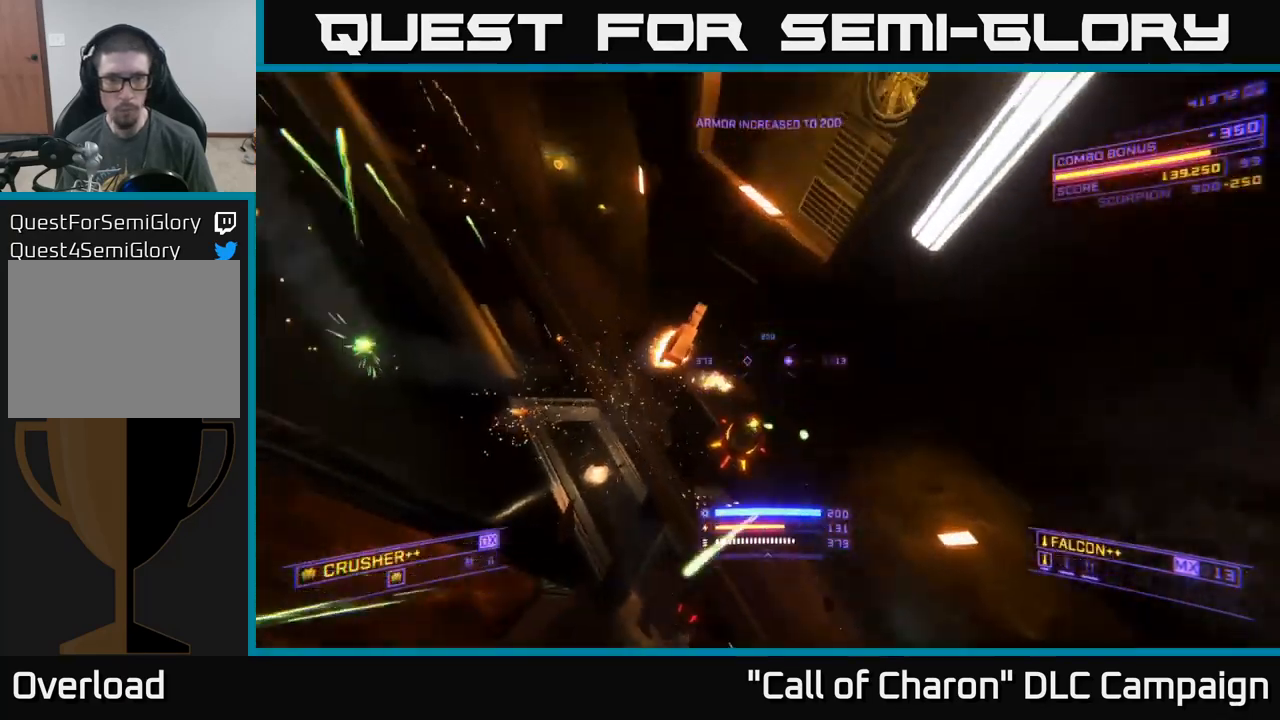
{"buttons": ["X"], "left_stick": "up-right", "right_stick": "up-left", "events": [[67, "A", "up"], [83, "R2", "up"], [167, "right_stick", "down-left"], [300, "X", "down"], [317, "R3", "down"], [467, "R3", "up"], [467, "right_stick", "up-left"], [500, "left_stick", "up-right"]]}
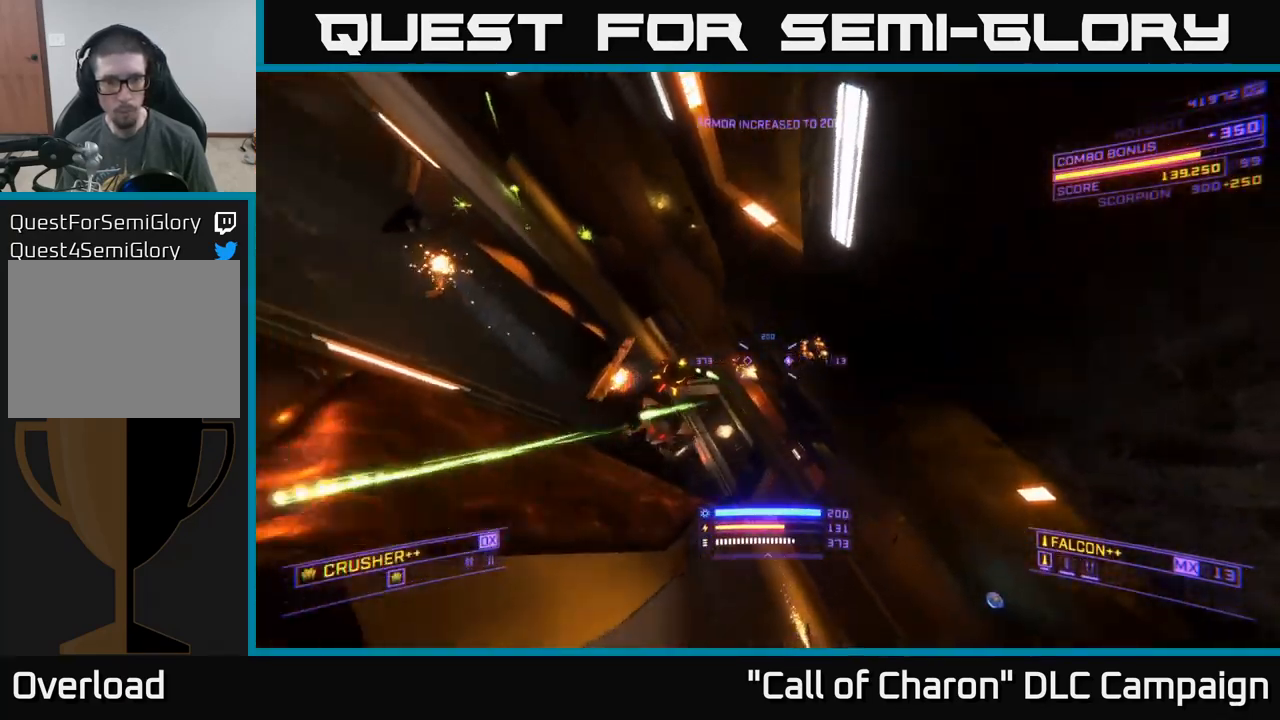
{"buttons": [], "left_stick": "up-right", "right_stick": "center", "events": [[117, "right_stick", "center"], [367, "right_stick", "up"], [417, "R2", "down"], [467, "X", "up"], [500, "R2", "up"], [500, "right_stick", "center"]]}
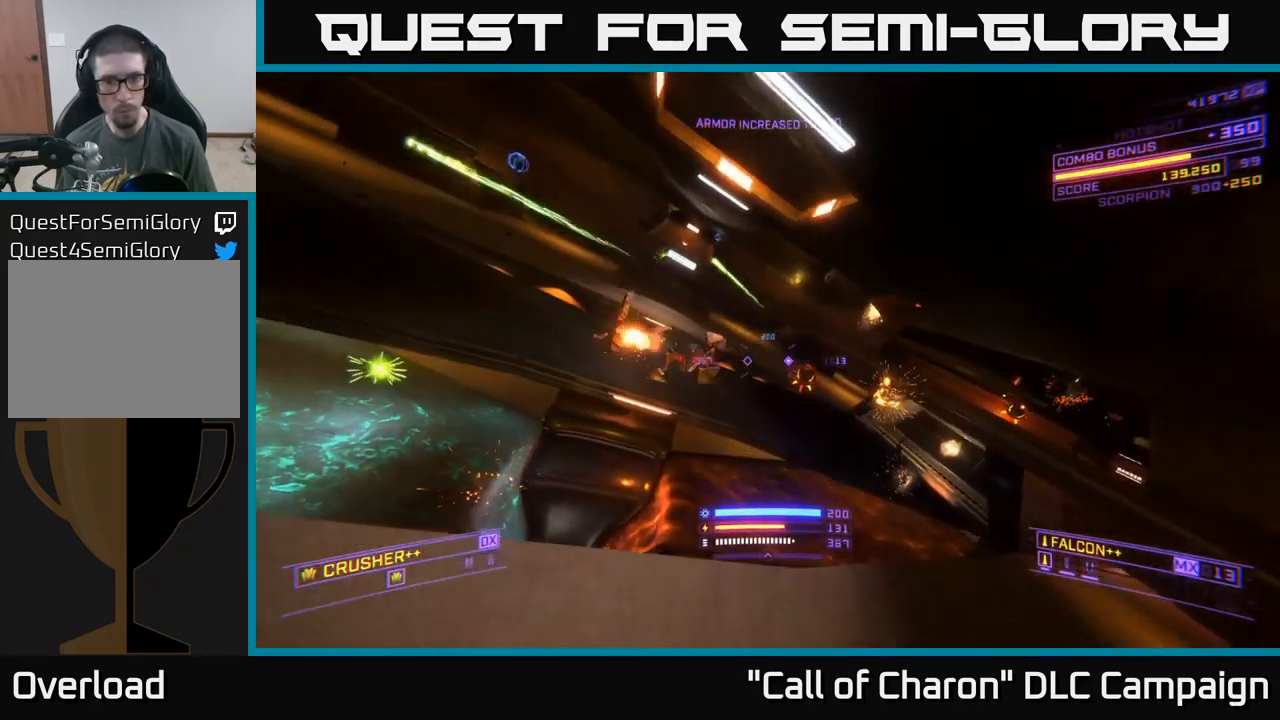
{"buttons": ["X"], "left_stick": "up", "right_stick": "down", "events": [[183, "right_stick", "up-right"], [333, "R2", "down"], [333, "left_stick", "up"], [367, "right_stick", "down"], [433, "R2", "up"], [500, "X", "down"]]}
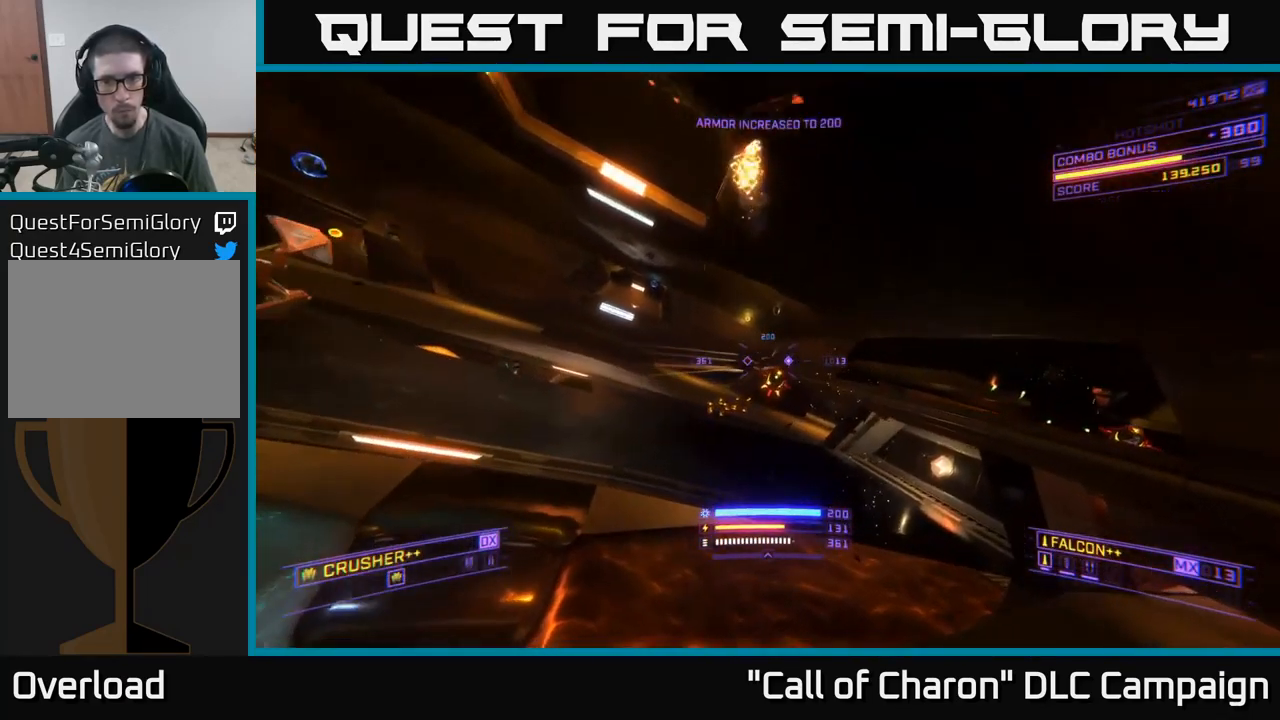
{"buttons": [], "left_stick": "left", "right_stick": "center", "events": [[50, "right_stick", "center"], [150, "right_stick", "up-right"], [200, "left_stick", "up-left"], [250, "R2", "down"], [317, "R2", "up"], [333, "X", "up"], [350, "right_stick", "center"], [500, "left_stick", "left"]]}
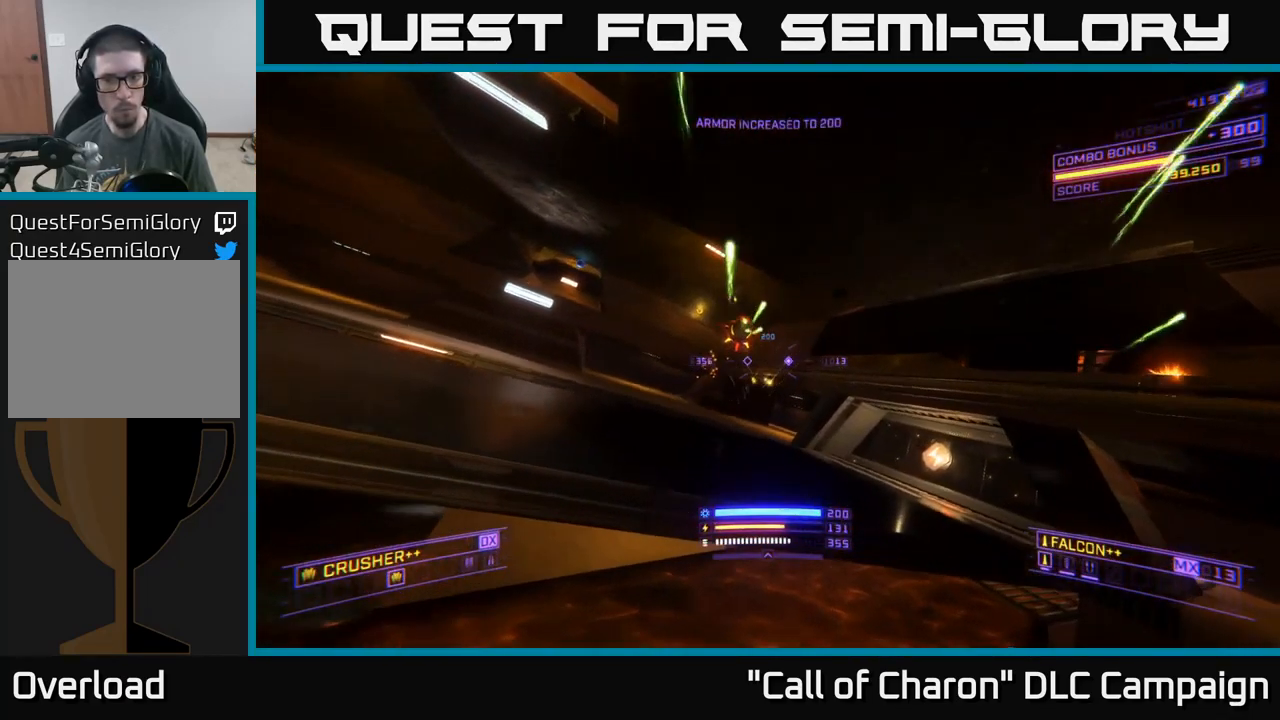
{"buttons": ["L2"], "left_stick": "down-right", "right_stick": "up-right", "events": [[83, "right_stick", "up"], [400, "left_stick", "down"], [434, "L2", "down"], [467, "left_stick", "down-right"], [484, "right_stick", "up-right"]]}
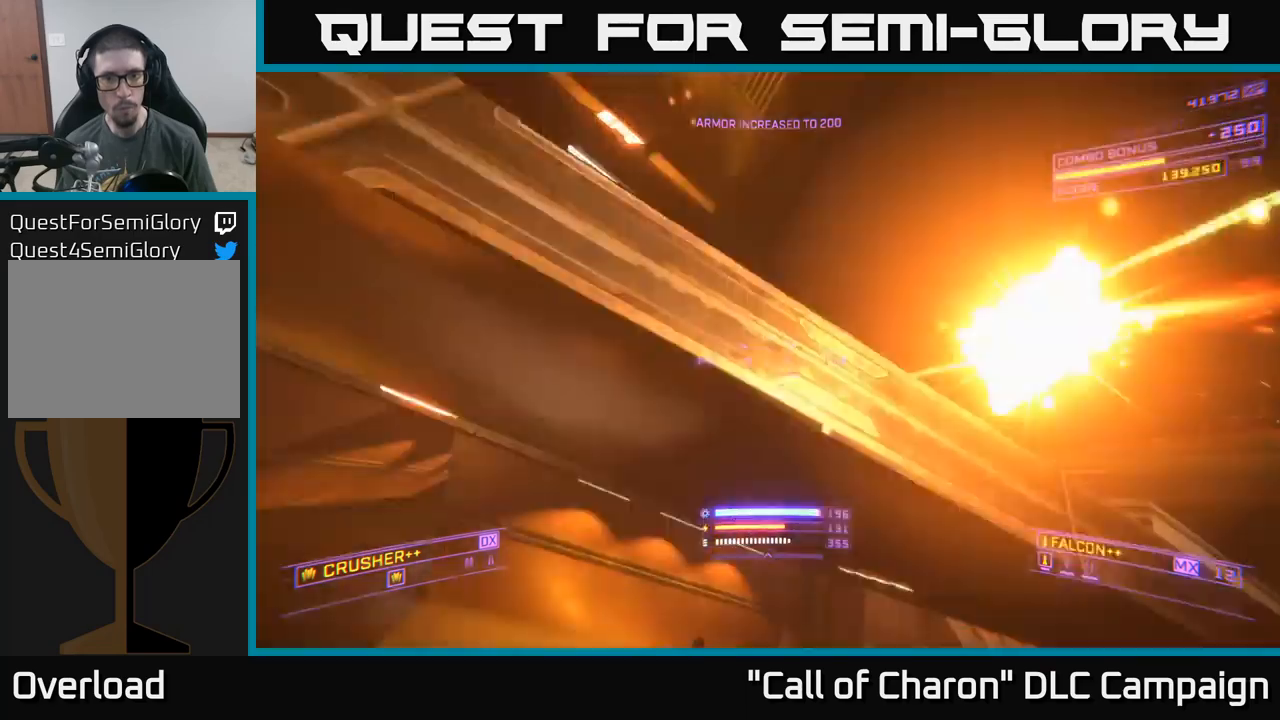
{"buttons": ["A"], "left_stick": "right", "right_stick": "down-left", "events": [[17, "right_stick", "up"], [50, "right_stick", "down-right"], [150, "L2", "up"], [150, "right_stick", "down"], [300, "A", "down"], [400, "left_stick", "right"], [417, "right_stick", "down-left"]]}
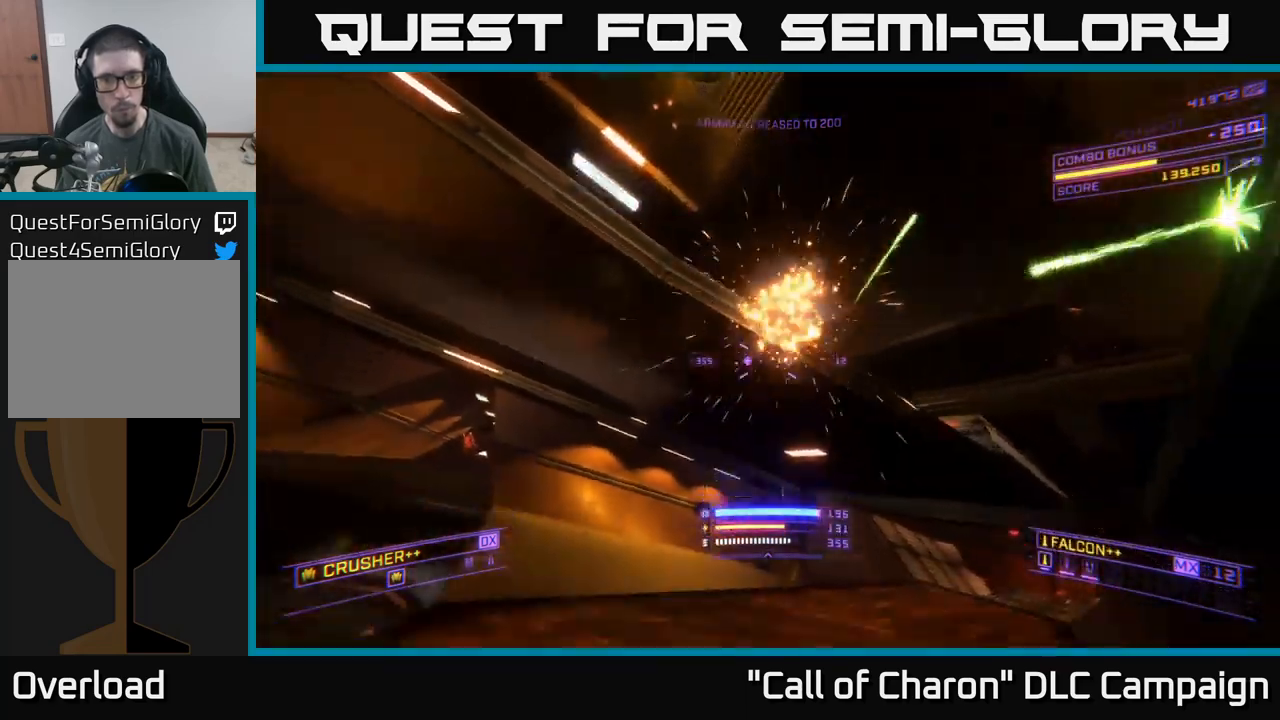
{"buttons": ["A"], "left_stick": "up", "right_stick": "center", "events": [[17, "right_stick", "center"], [34, "left_stick", "up"]]}
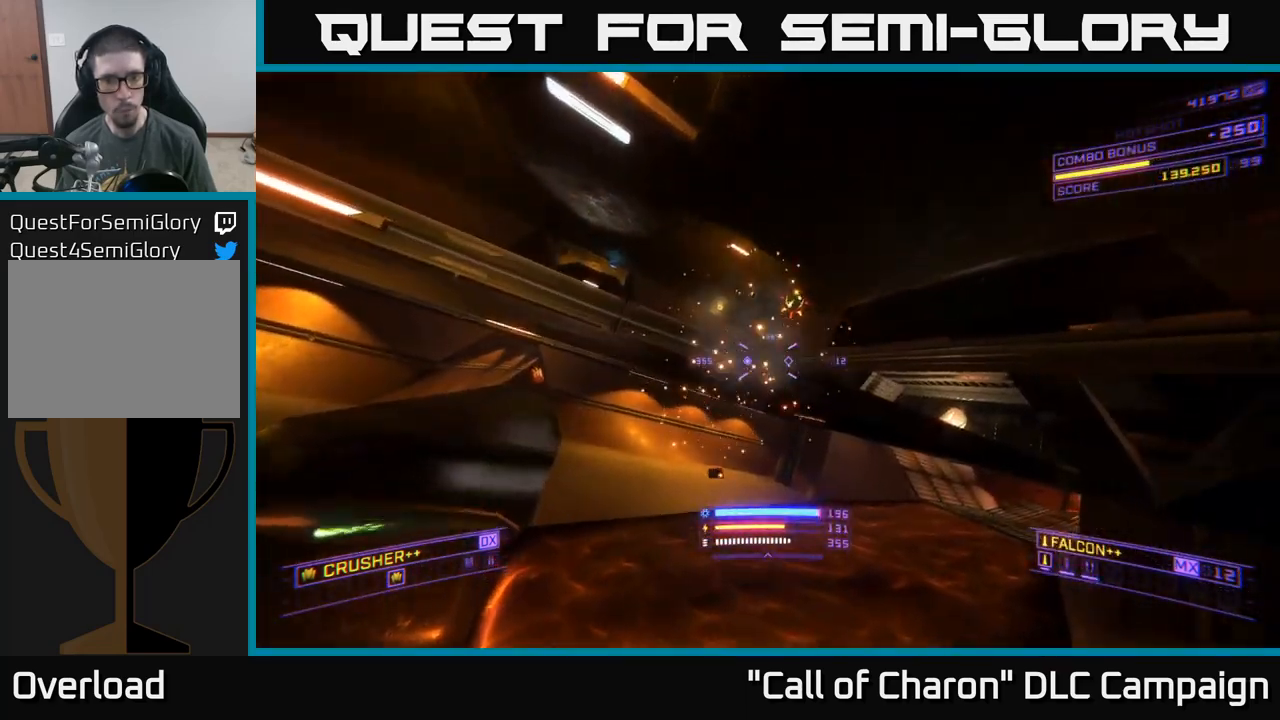
{"buttons": ["A", "L2"], "left_stick": "left", "right_stick": "left", "events": [[84, "right_stick", "right"], [217, "left_stick", "up-left"], [217, "right_stick", "up"], [350, "L2", "down"], [400, "right_stick", "up-left"], [467, "left_stick", "left"], [500, "right_stick", "left"]]}
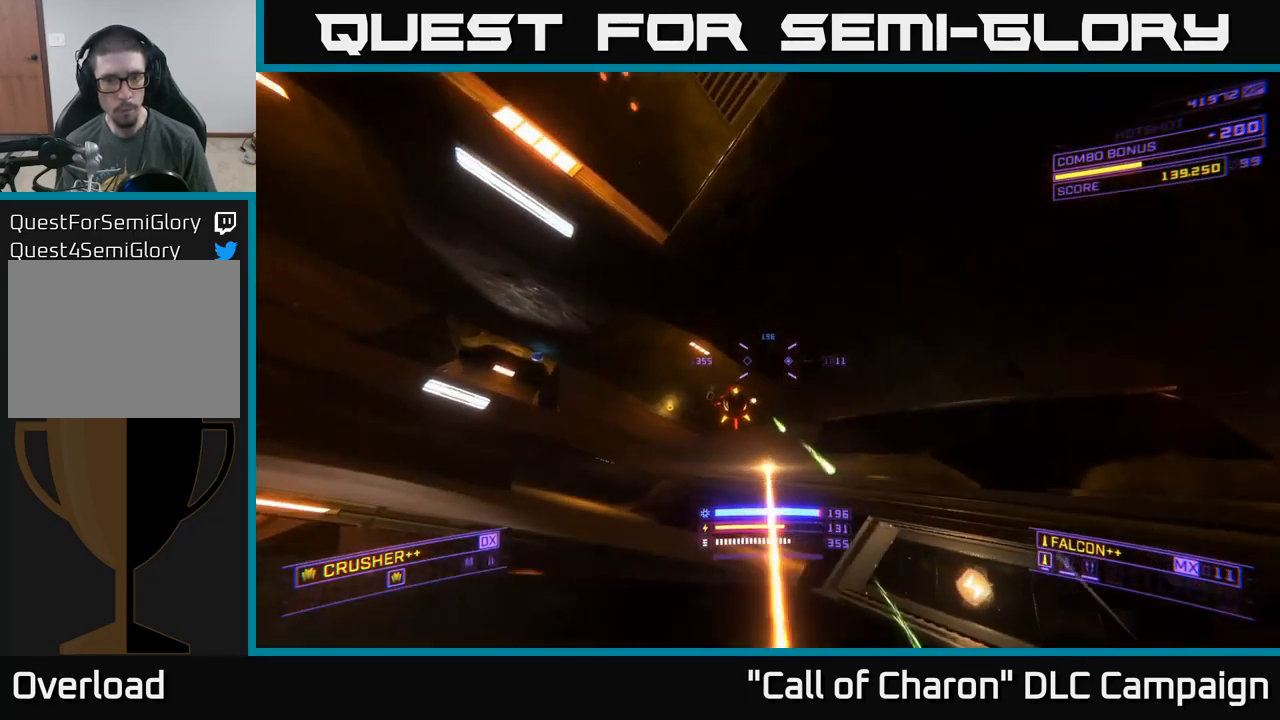
{"buttons": ["X"], "left_stick": "up", "right_stick": "right", "events": [[34, "L2", "up"], [34, "right_stick", "up-left"], [50, "right_stick", "down"], [200, "A", "up"], [217, "left_stick", "up-left"], [317, "X", "down"], [434, "right_stick", "right"], [467, "left_stick", "up"]]}
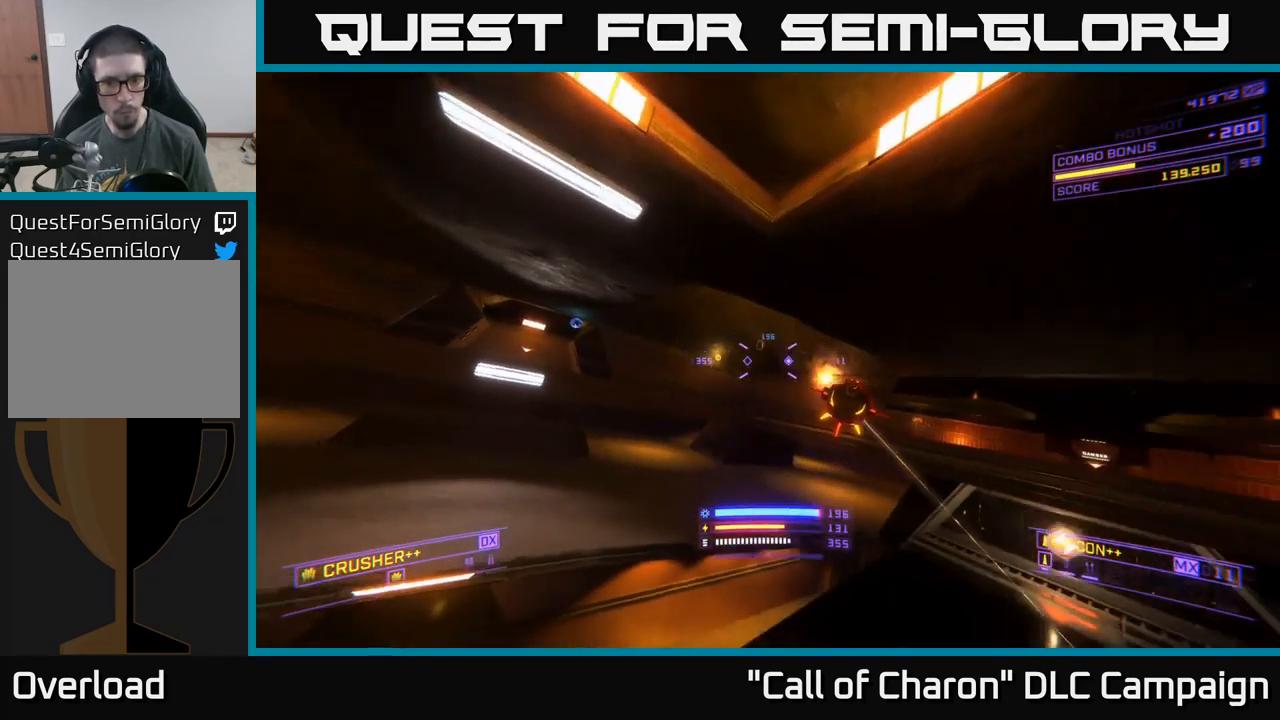
{"buttons": [], "left_stick": "left", "right_stick": "center", "events": [[117, "X", "up"], [167, "left_stick", "left"], [267, "R2", "down"], [350, "R2", "up"], [367, "right_stick", "down"], [484, "right_stick", "center"]]}
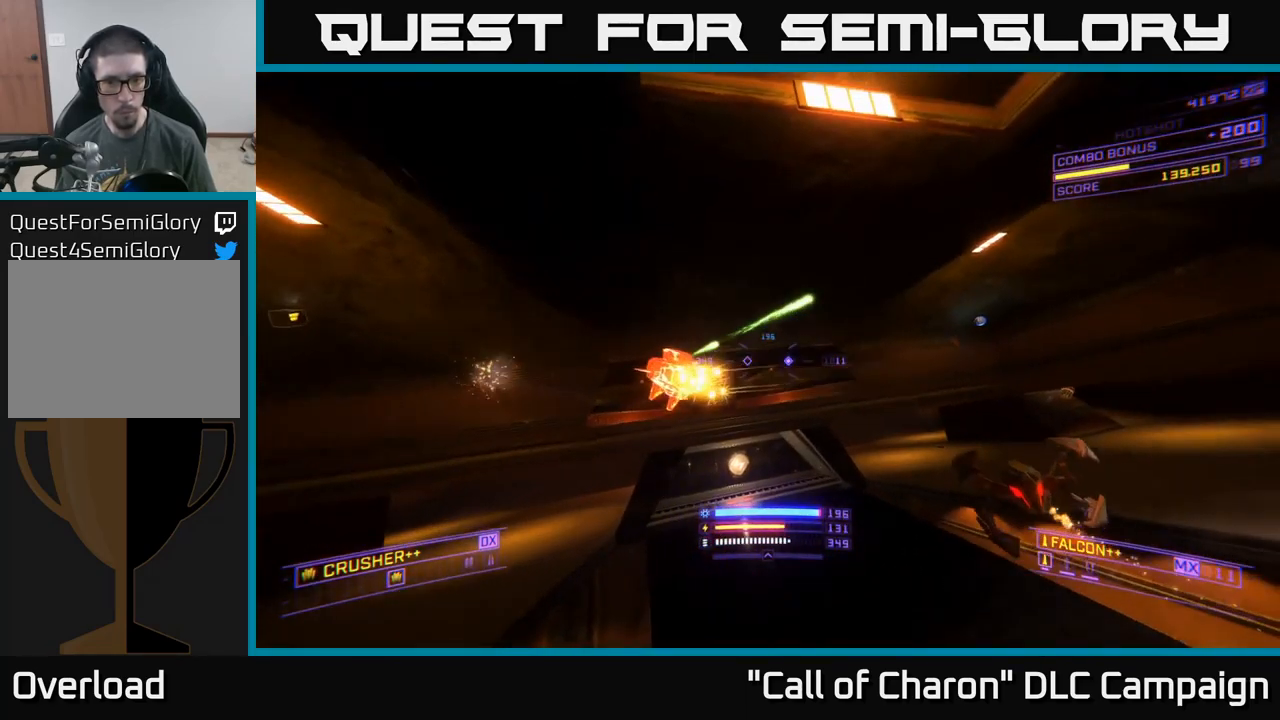
{"buttons": [], "left_stick": "up-left", "right_stick": "center", "events": [[84, "left_stick", "up-left"], [250, "right_stick", "up-left"], [484, "right_stick", "center"]]}
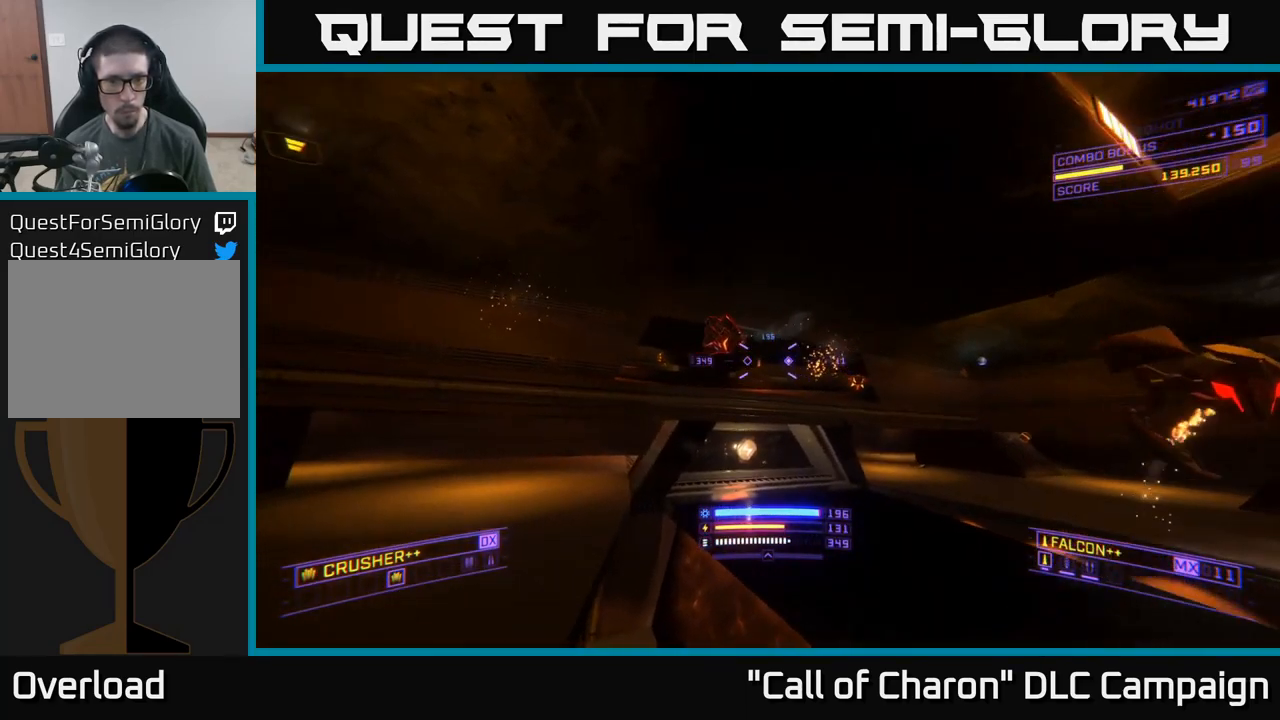
{"buttons": [], "left_stick": "up", "right_stick": "down", "events": [[134, "A", "down"], [200, "right_stick", "up-right"], [250, "left_stick", "up-right"], [300, "R2", "down"], [350, "right_stick", "down-right"], [384, "R2", "up"], [400, "left_stick", "up"], [450, "right_stick", "down"], [500, "A", "up"]]}
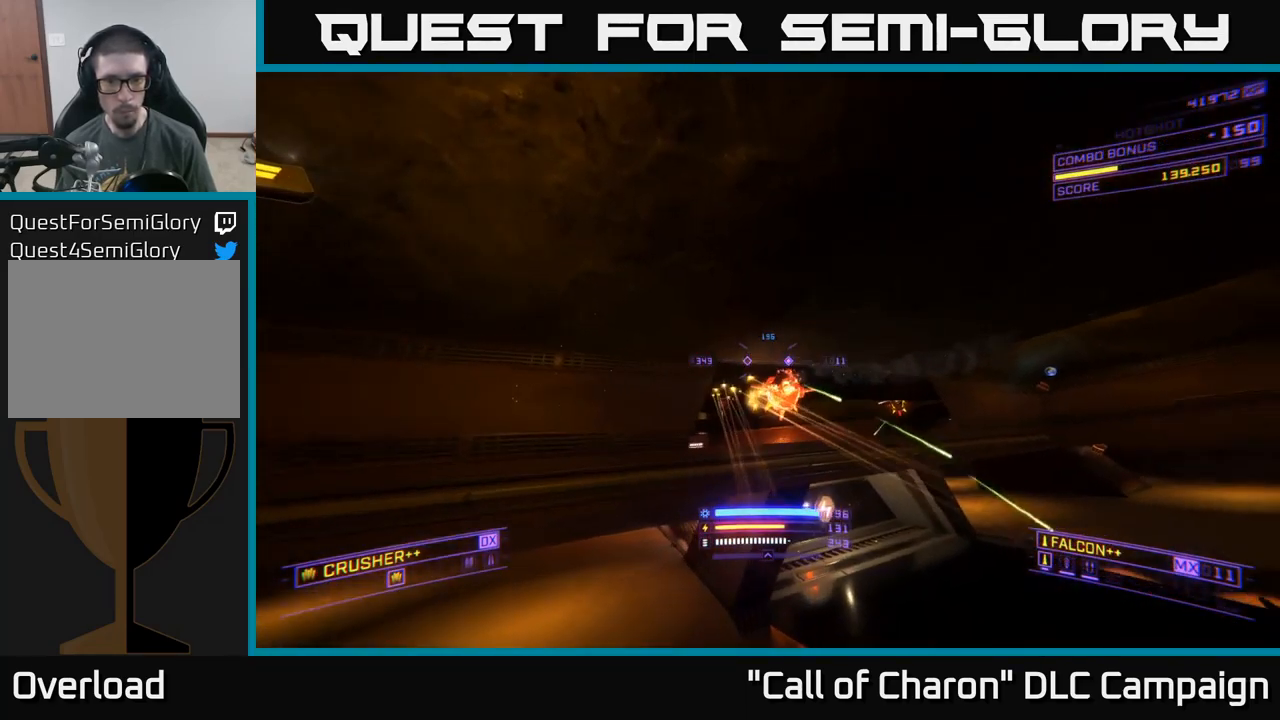
{"buttons": ["X"], "left_stick": "up", "right_stick": "up-left", "events": [[84, "right_stick", "center"], [117, "X", "down"], [250, "R2", "down"], [334, "right_stick", "down"], [350, "R2", "up"], [484, "right_stick", "up-left"]]}
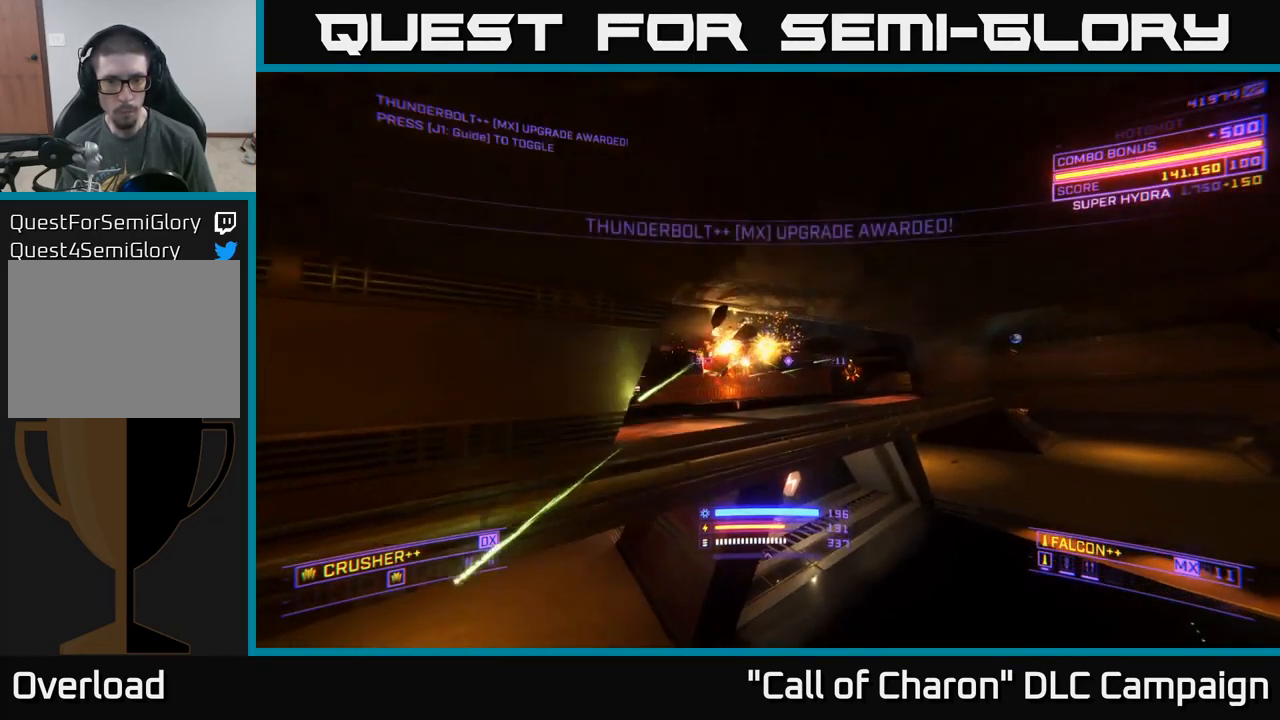
{"buttons": [], "left_stick": "up-right", "right_stick": "down", "events": [[17, "X", "up"], [50, "left_stick", "up-right"], [84, "right_stick", "up-right"], [250, "right_stick", "center"], [400, "right_stick", "down"]]}
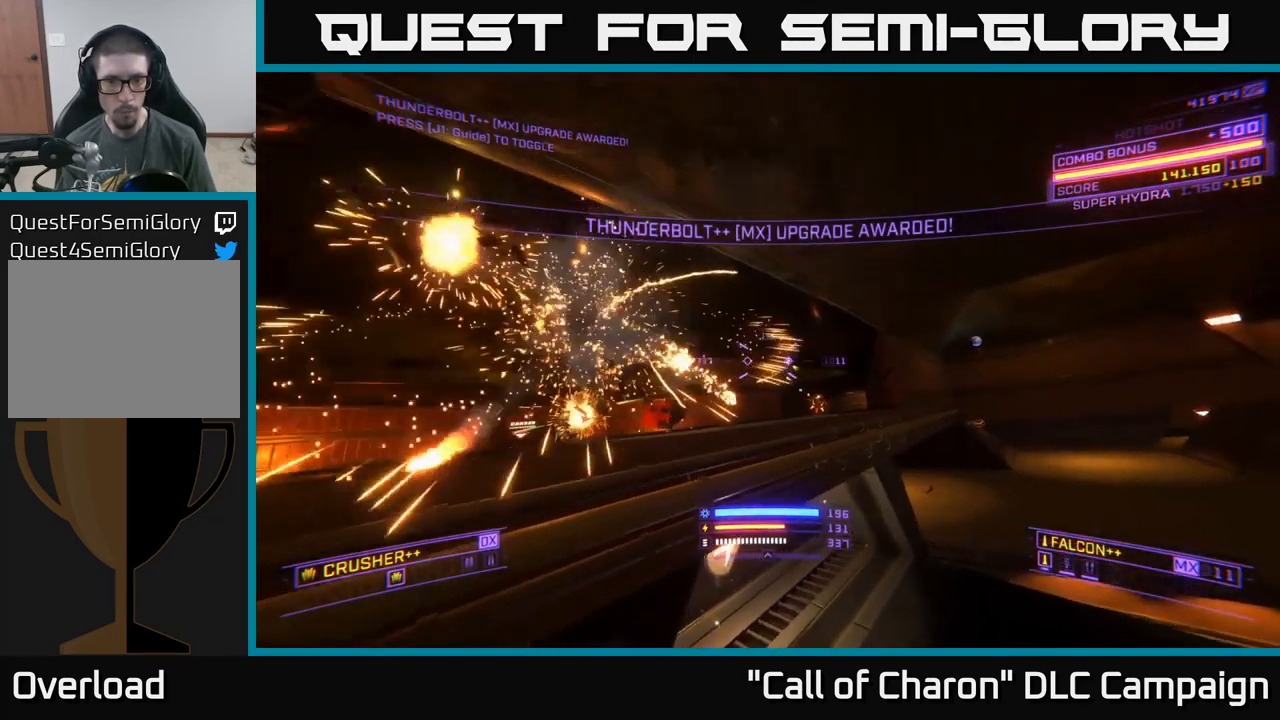
{"buttons": ["A"], "left_stick": "left", "right_stick": "right", "events": [[50, "right_stick", "center"], [100, "left_stick", "up-left"], [250, "A", "down"], [283, "left_stick", "left"], [333, "right_stick", "right"]]}
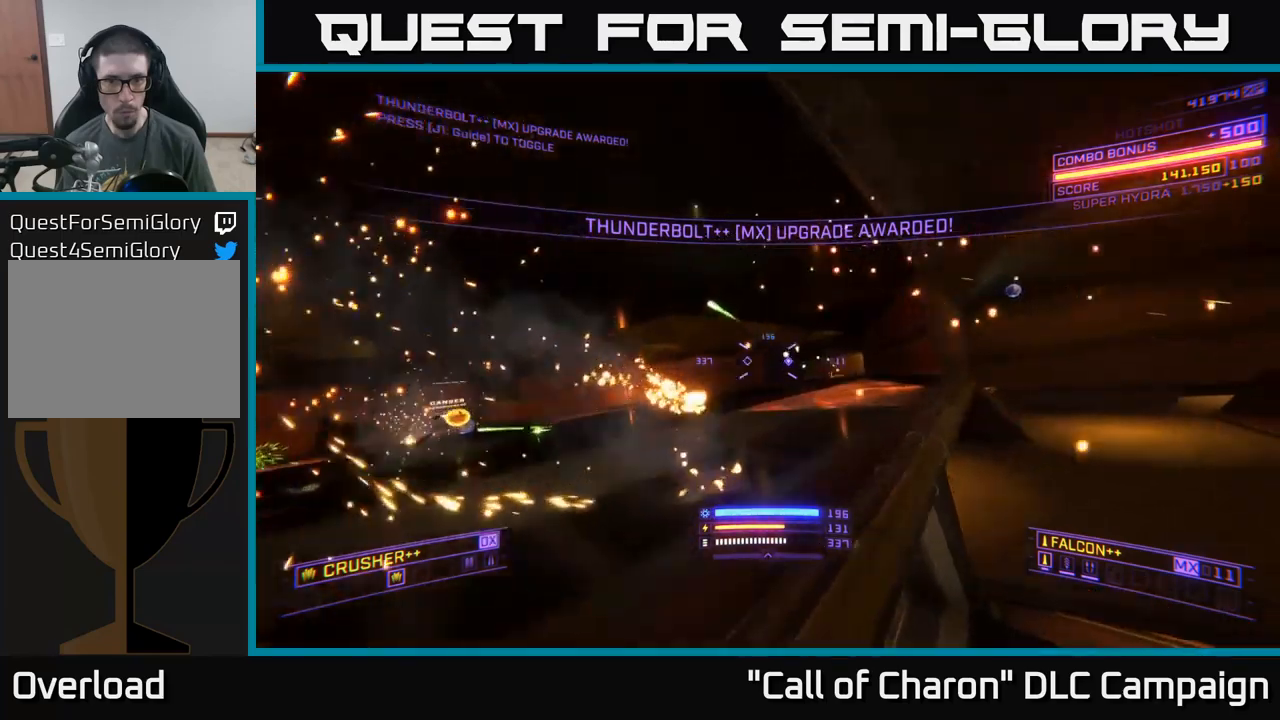
{"buttons": ["X"], "left_stick": "up-left", "right_stick": "left", "events": [[66, "left_stick", "up-left"], [116, "A", "up"], [216, "X", "down"], [216, "right_stick", "center"], [433, "right_stick", "left"]]}
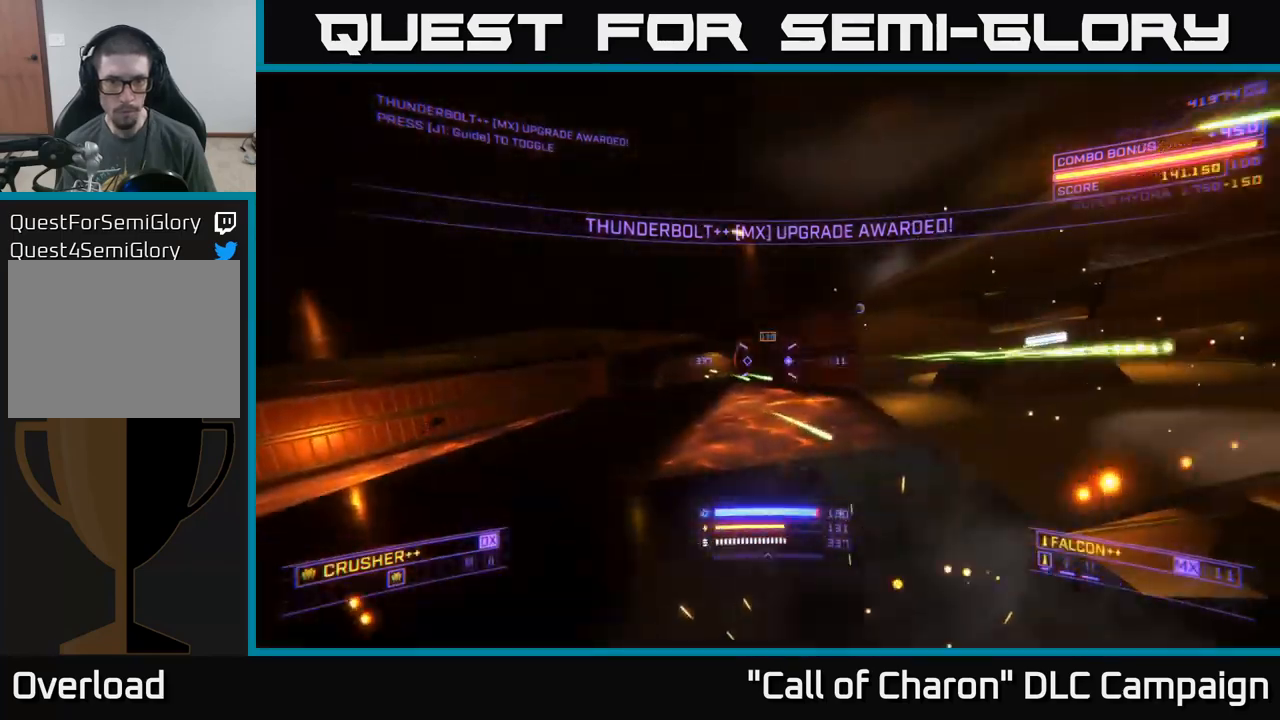
{"buttons": [], "left_stick": "up", "right_stick": "center", "events": [[200, "right_stick", "center"], [216, "X", "up"], [466, "left_stick", "up"]]}
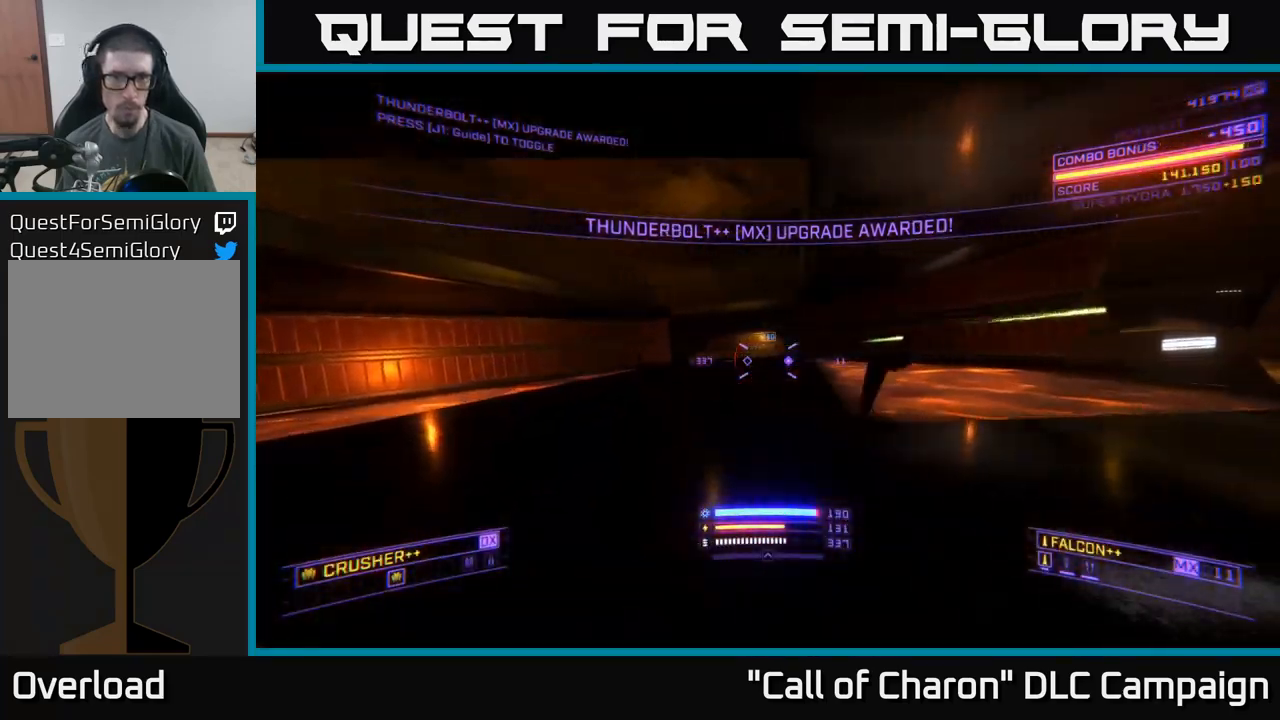
{"buttons": [], "left_stick": "up", "right_stick": "center", "events": []}
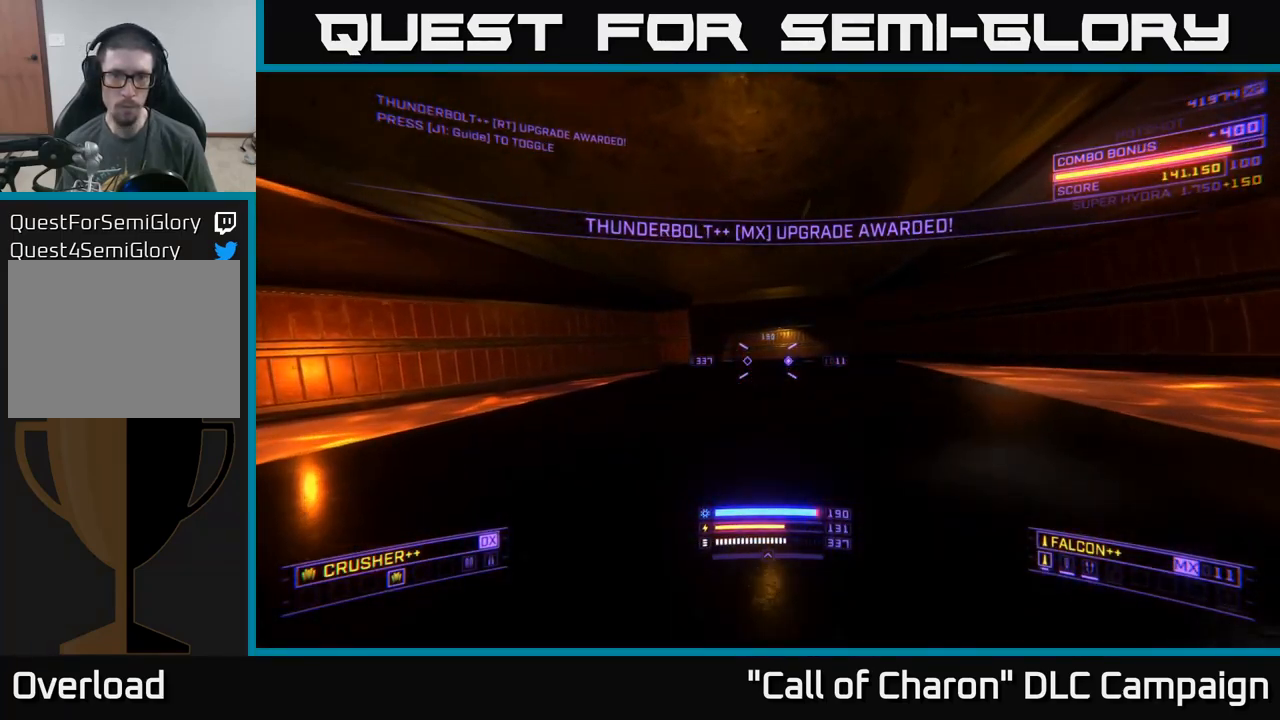
{"buttons": [], "left_stick": "down-right", "right_stick": "right", "events": [[133, "right_stick", "right"], [150, "left_stick", "right"], [200, "left_stick", "down-right"]]}
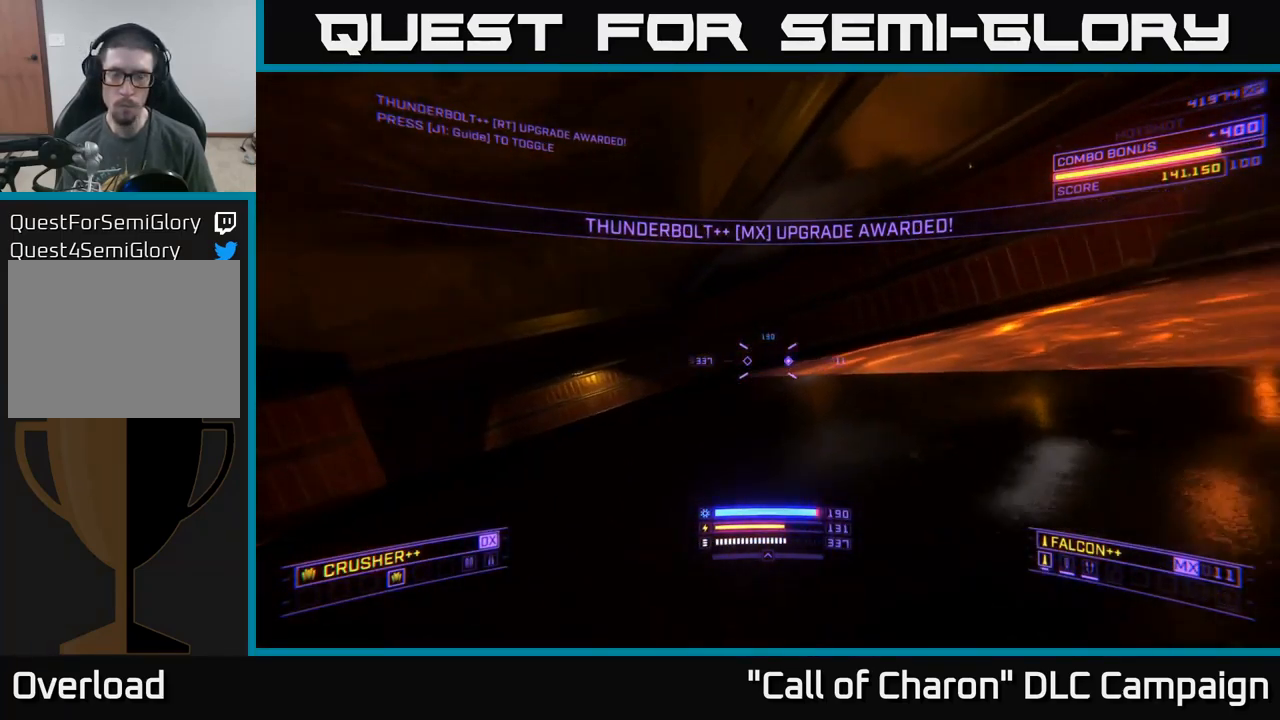
{"buttons": ["A"], "left_stick": "down-right", "right_stick": "center", "events": [[16, "R2", "down"], [183, "right_stick", "center"], [283, "A", "down"], [433, "R2", "up"]]}